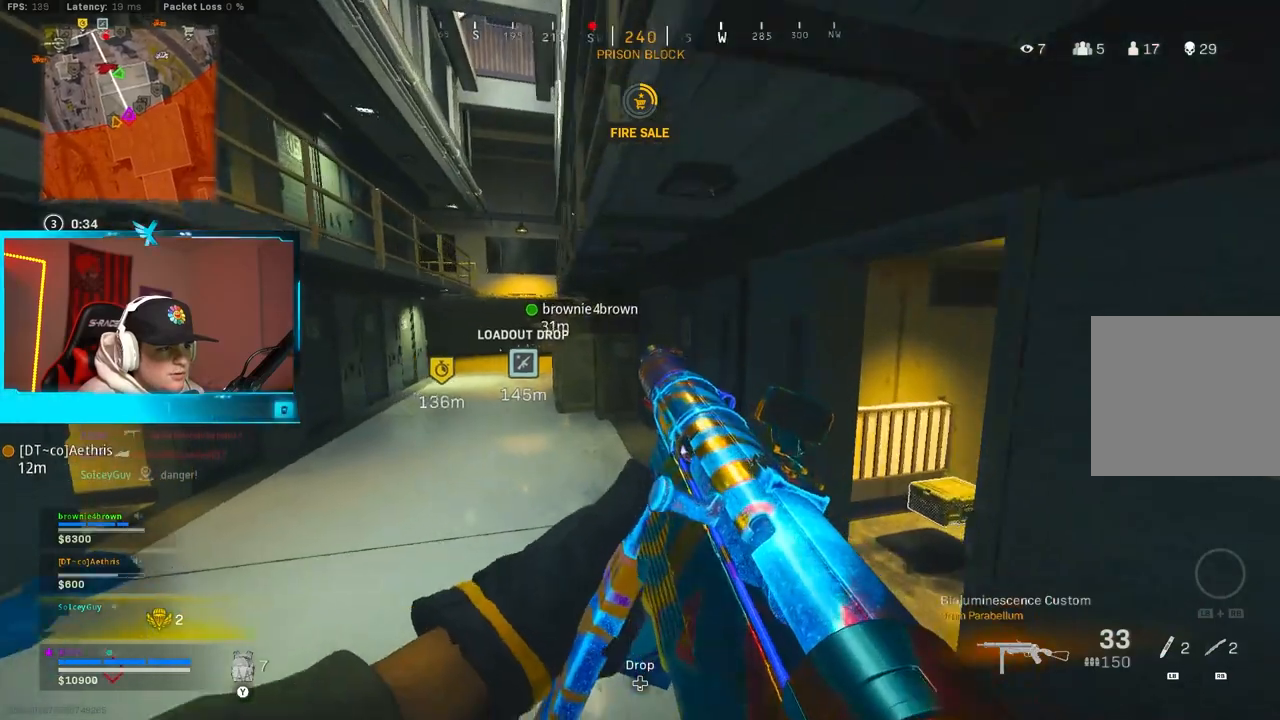
Gameplay with a controller (Xbox layout); each line is a JSON object with the inputs held at the frame after it (dt_ms = milliseconds from this image to that frame). "button_events" lists button changes between this image and that frame as [ms after this image, input, new state], when the widget could be followed in between (sticks are given only as held states).
{"dt_ms": 1000, "buttons": [], "left_stick": "down-right", "right_stick": "left", "button_events": [[267, "B", "up"], [333, "B", "down"], [367, "A", "down"], [467, "B", "up"], [583, "A", "up"]]}
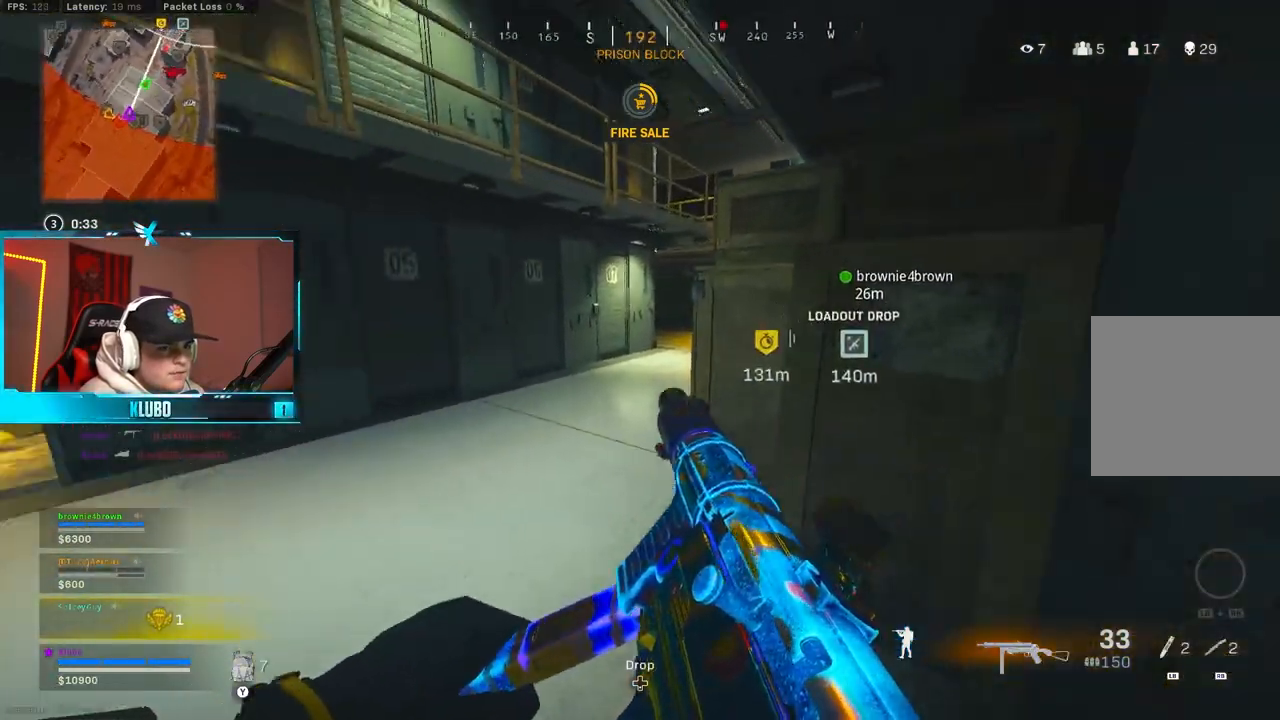
{"dt_ms": 1000, "buttons": [], "left_stick": "center", "right_stick": "center", "button_events": [[250, "Y", "down"], [333, "Y", "up"], [700, "X", "down"], [800, "X", "up"], [867, "X", "down"], [950, "X", "up"]]}
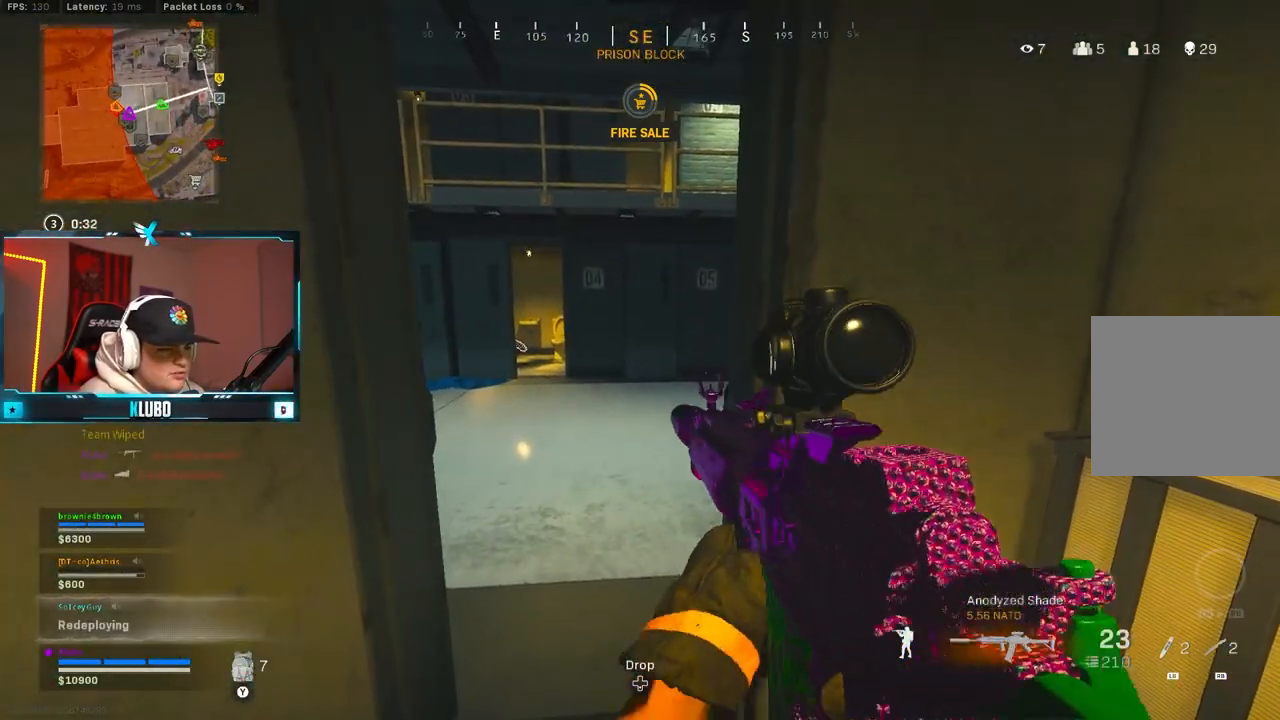
{"dt_ms": 500, "buttons": [], "left_stick": "center", "right_stick": "center", "button_events": [[17, "X", "down"], [83, "X", "up"], [133, "X", "down"], [250, "X", "up"], [267, "X", "down"], [367, "X", "up"]]}
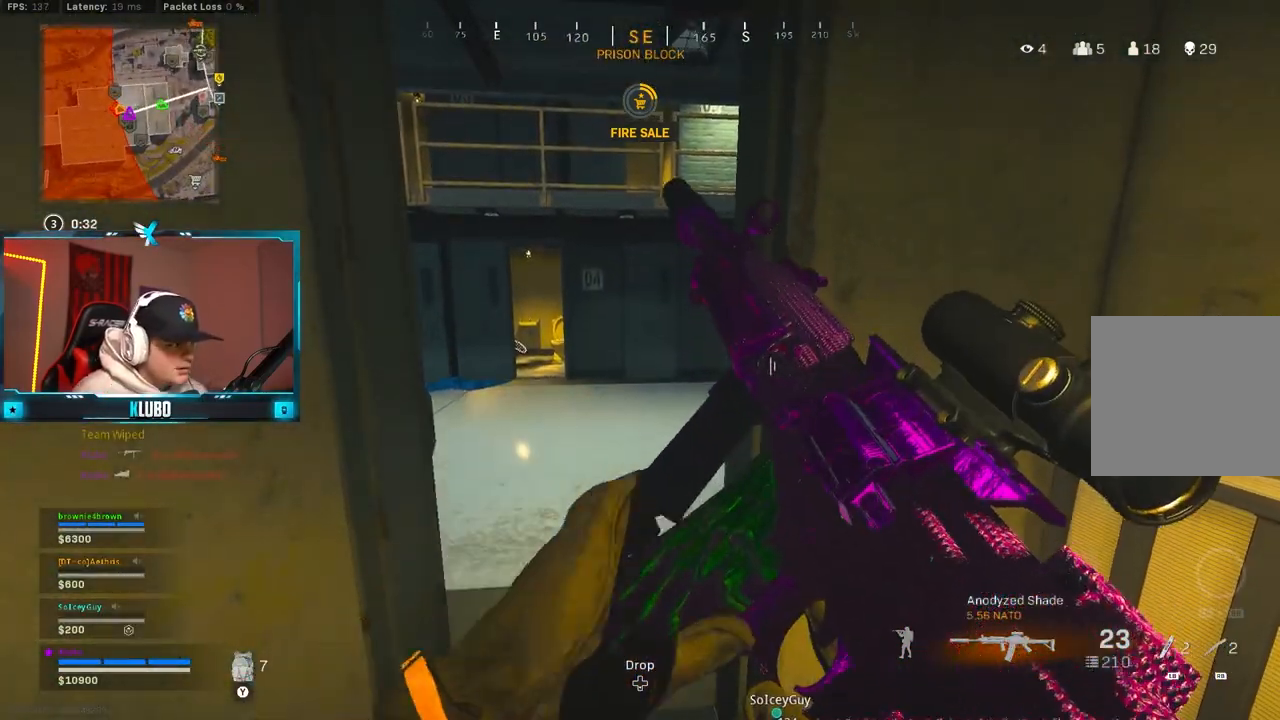
{"dt_ms": 500, "buttons": [], "left_stick": "center", "right_stick": "center", "button_events": []}
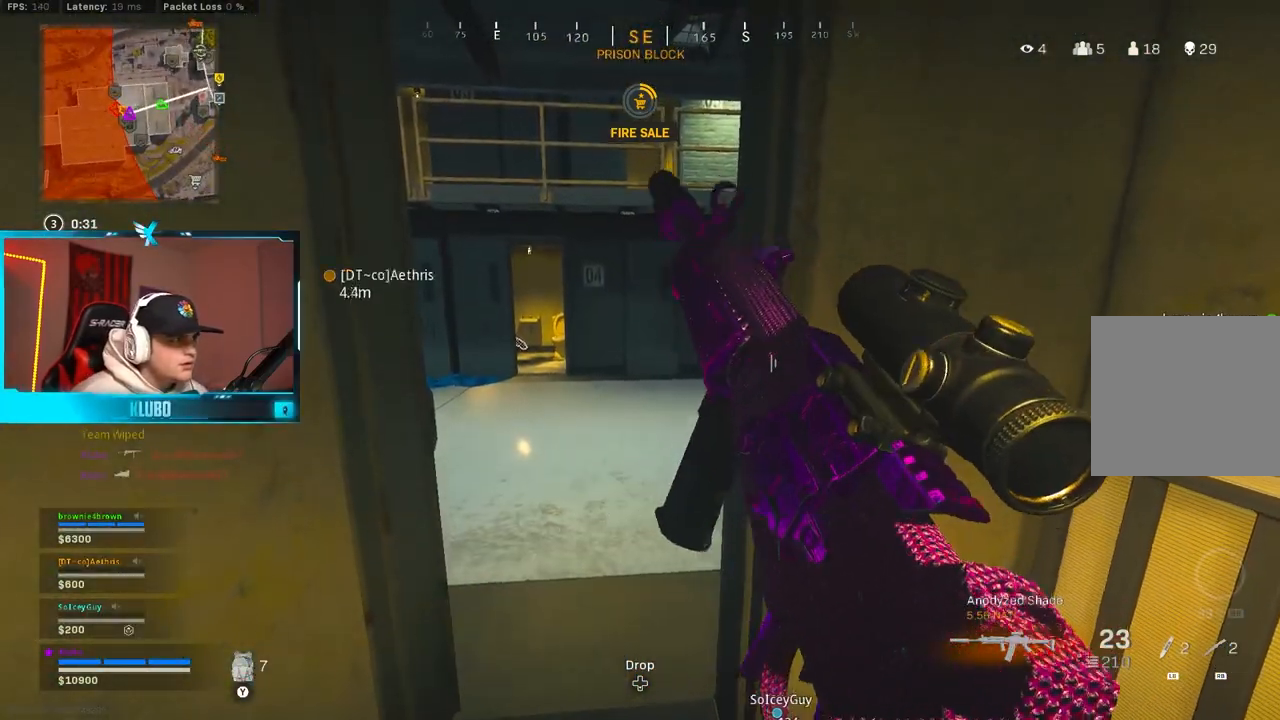
{"dt_ms": 500, "buttons": [], "left_stick": "center", "right_stick": "center", "button_events": []}
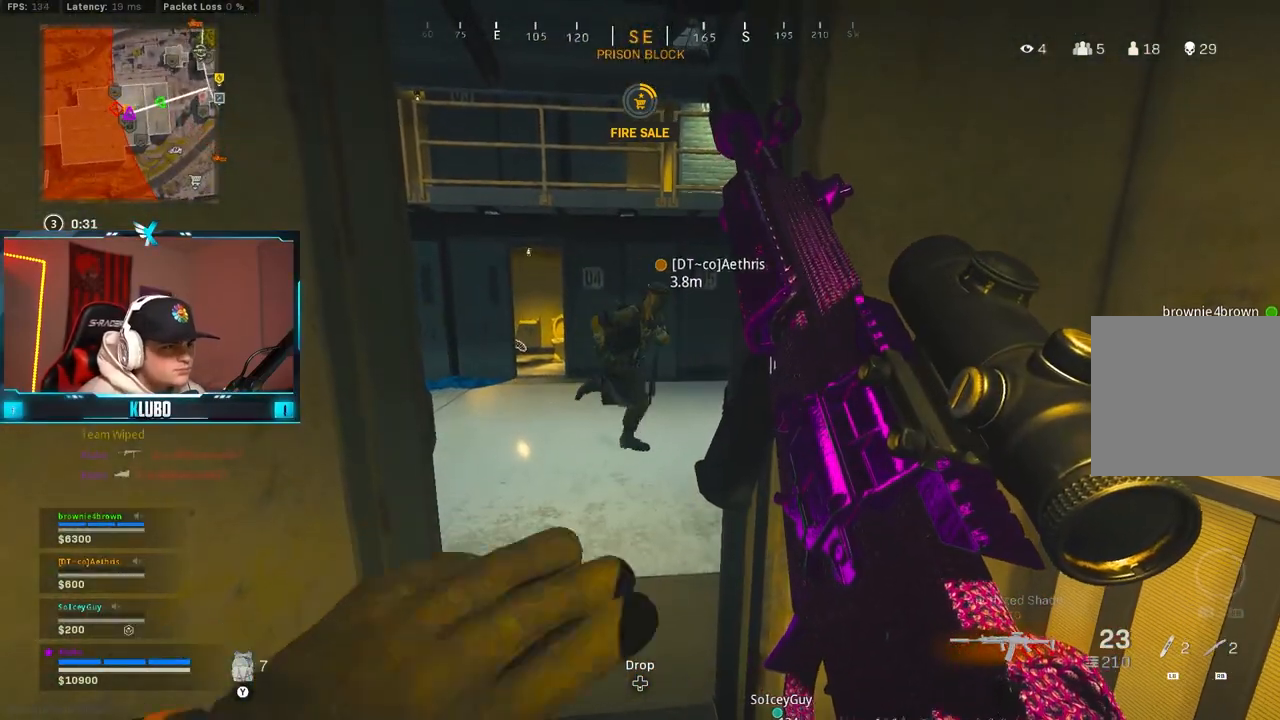
{"dt_ms": 500, "buttons": [], "left_stick": "center", "right_stick": "center", "button_events": []}
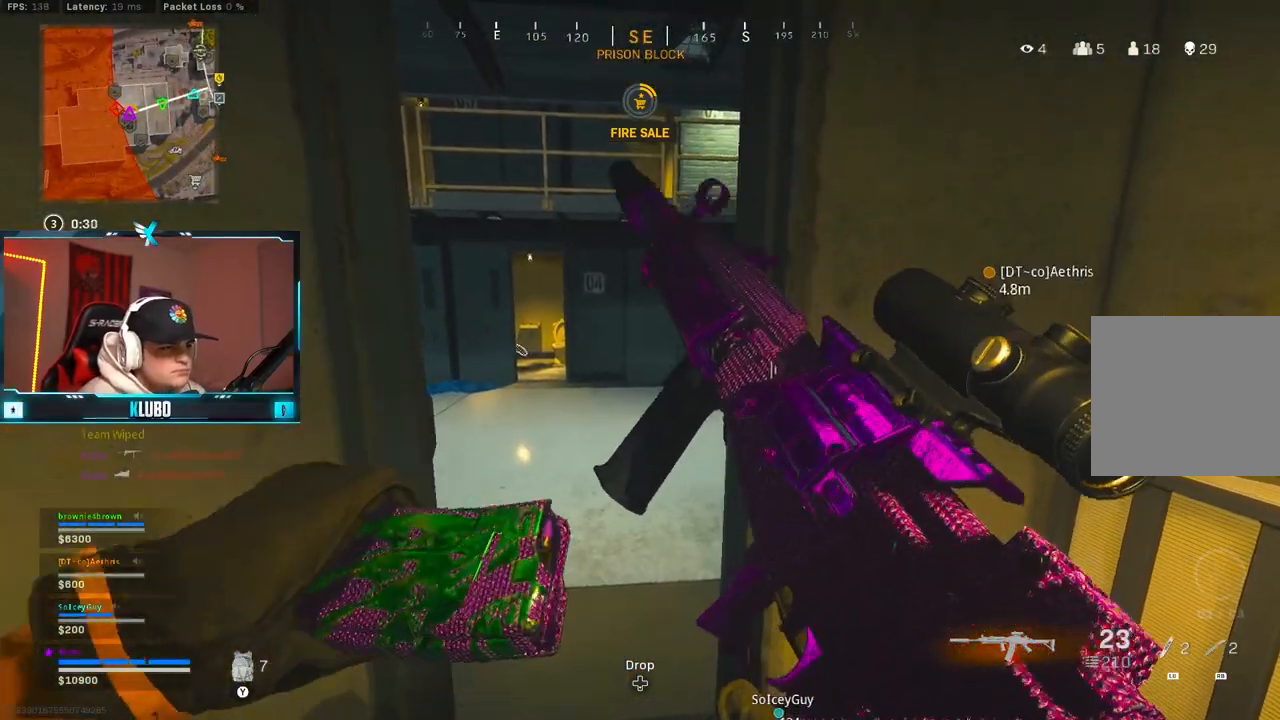
{"dt_ms": 500, "buttons": [], "left_stick": "center", "right_stick": "center", "button_events": [[217, "START", "down"], [267, "START", "up"], [417, "B", "down"], [500, "B", "up"]]}
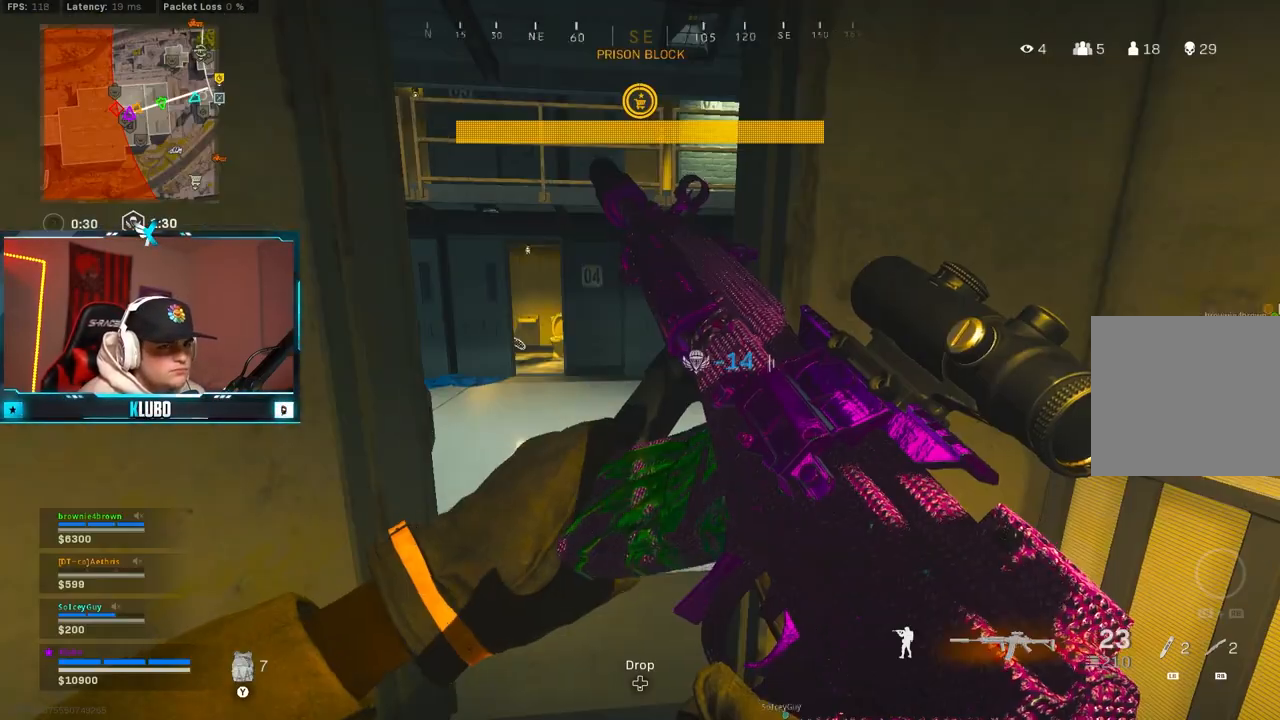
{"dt_ms": 1000, "buttons": ["Y"], "left_stick": "up", "right_stick": "center", "button_events": [[267, "Y", "down"], [333, "Y", "up"], [433, "L3", "down"], [583, "L3", "up"], [800, "Y", "down"], [883, "Y", "up"], [917, "Y", "down"]]}
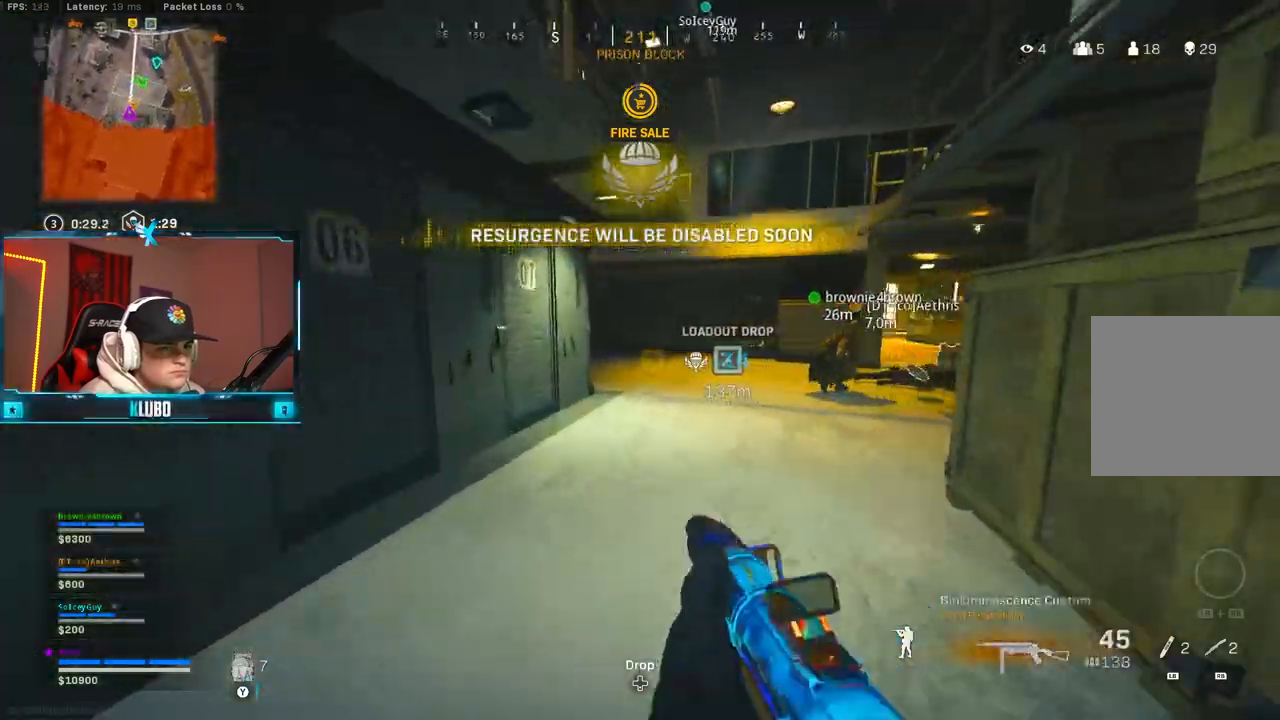
{"dt_ms": 500, "buttons": [], "left_stick": "up-right", "right_stick": "right", "button_events": [[17, "Y", "up"], [67, "B", "down"], [233, "B", "up"], [300, "B", "down"], [350, "A", "down"], [433, "B", "up"], [500, "A", "up"]]}
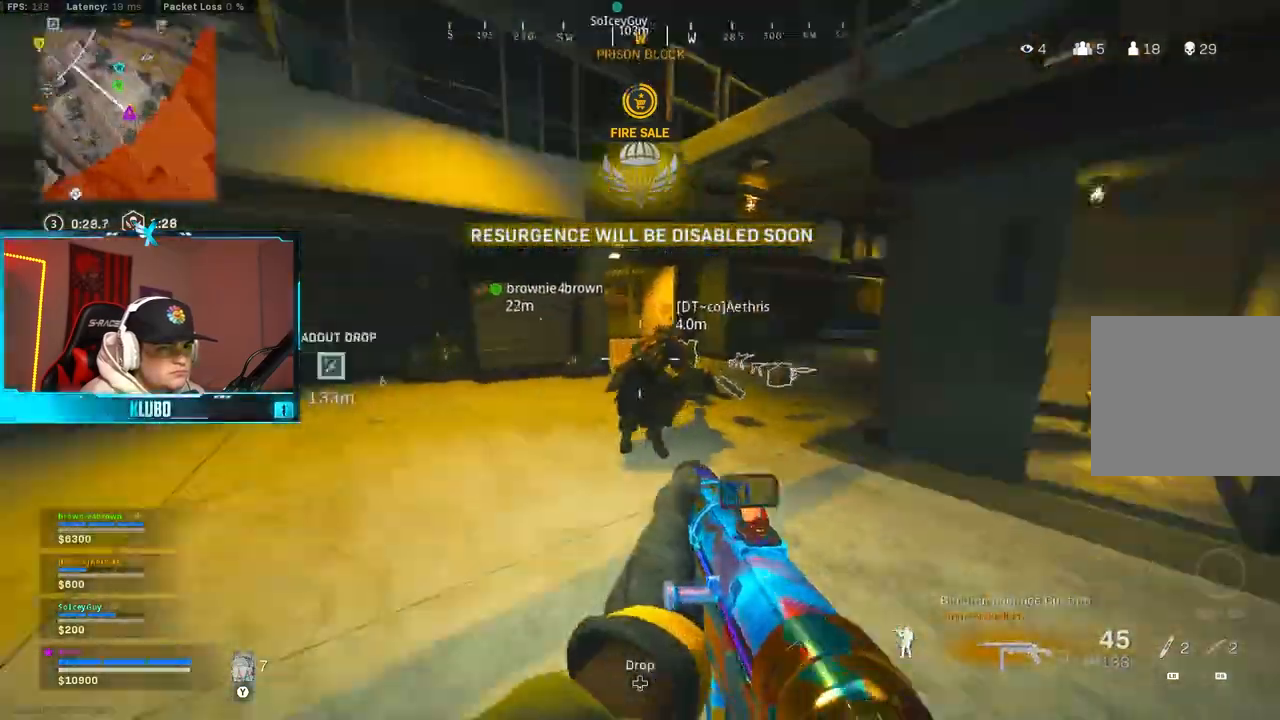
{"dt_ms": 500, "buttons": [], "left_stick": "right", "right_stick": "left", "button_events": [[100, "Y", "down"], [183, "Y", "up"], [217, "Y", "down"], [300, "Y", "up"], [333, "B", "down"], [483, "B", "up"]]}
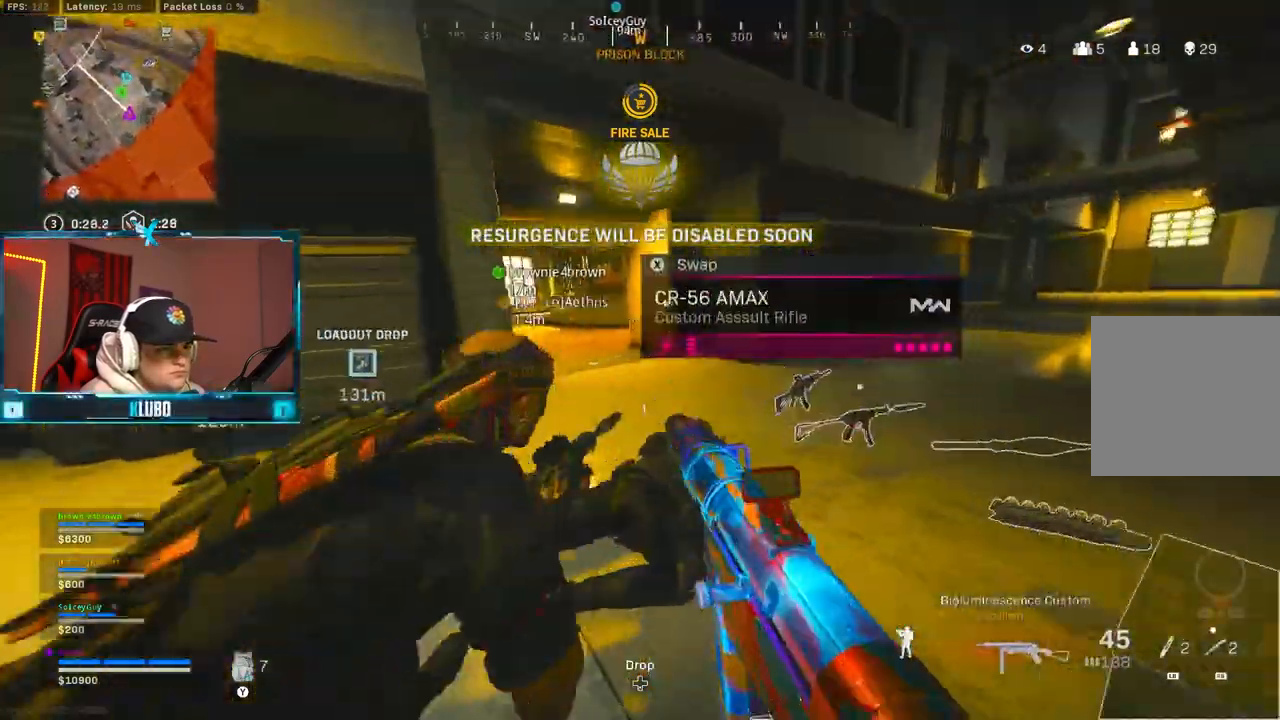
{"dt_ms": 500, "buttons": [], "left_stick": "down-left", "right_stick": "left", "button_events": [[17, "B", "down"], [67, "A", "down"], [117, "X", "down"], [133, "B", "up"], [183, "X", "up"], [200, "A", "up"], [300, "L3", "down"], [433, "L3", "up"]]}
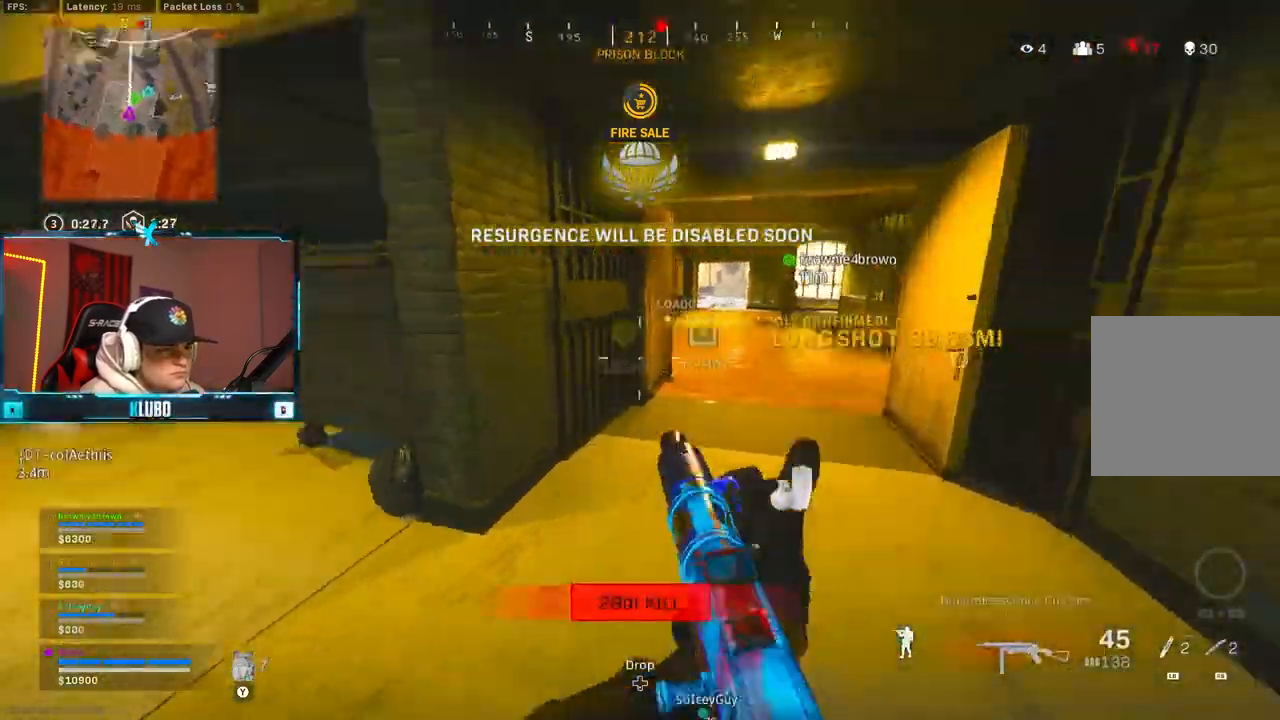
{"dt_ms": 500, "buttons": [], "left_stick": "up", "right_stick": "center", "button_events": [[117, "L3", "down"], [233, "L3", "up"], [233, "Y", "down"], [300, "Y", "up"], [367, "Y", "down"], [433, "Y", "up"]]}
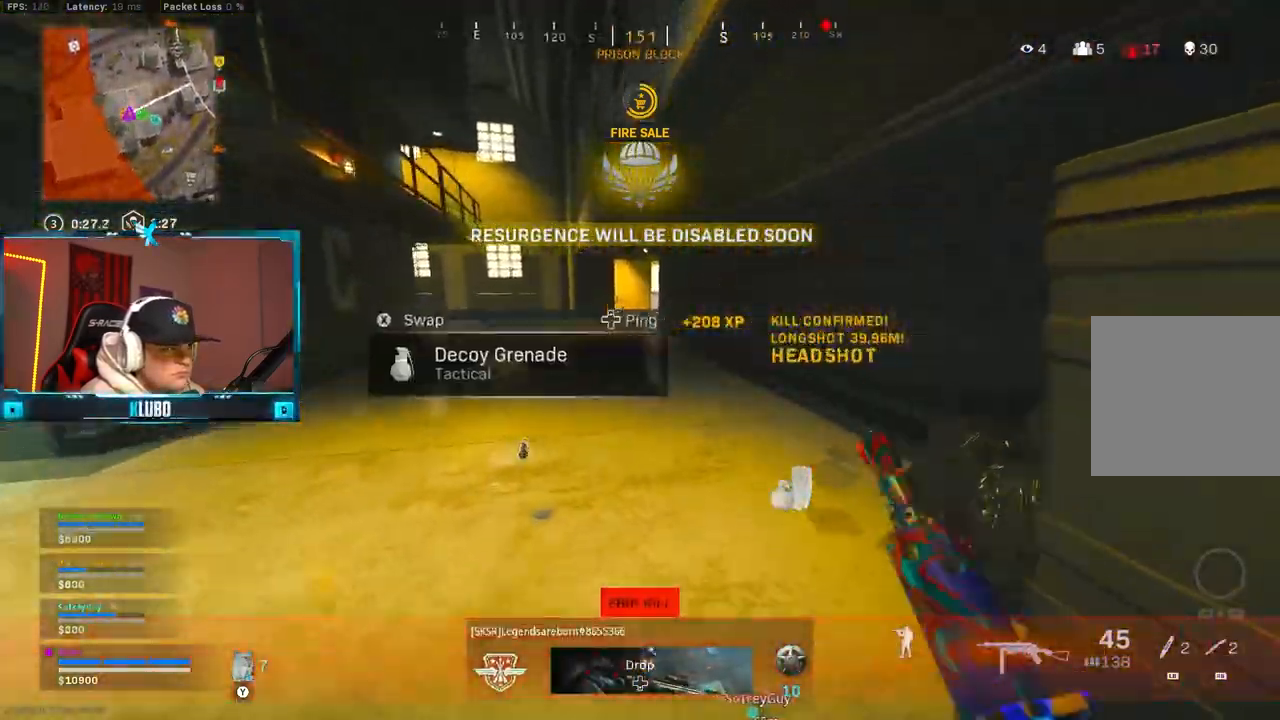
{"dt_ms": 500, "buttons": ["A", "L3"], "left_stick": "up", "right_stick": "left", "button_events": [[100, "B", "down"], [217, "B", "up"], [317, "B", "down"], [350, "A", "down"], [417, "B", "up"], [500, "L3", "down"]]}
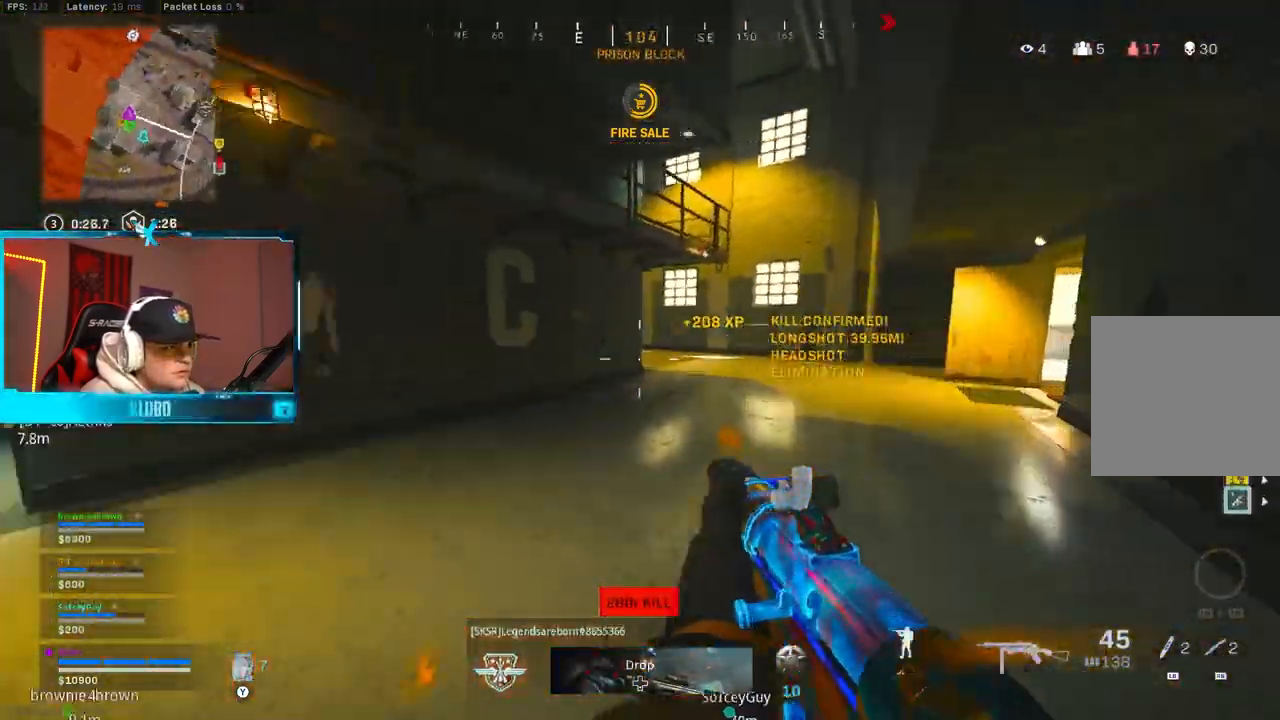
{"dt_ms": 500, "buttons": ["Y"], "left_stick": "up", "right_stick": "center", "button_events": [[33, "A", "up"], [133, "L3", "up"], [333, "A", "down"], [367, "Y", "down"], [433, "Y", "up"], [483, "A", "up"], [500, "Y", "down"]]}
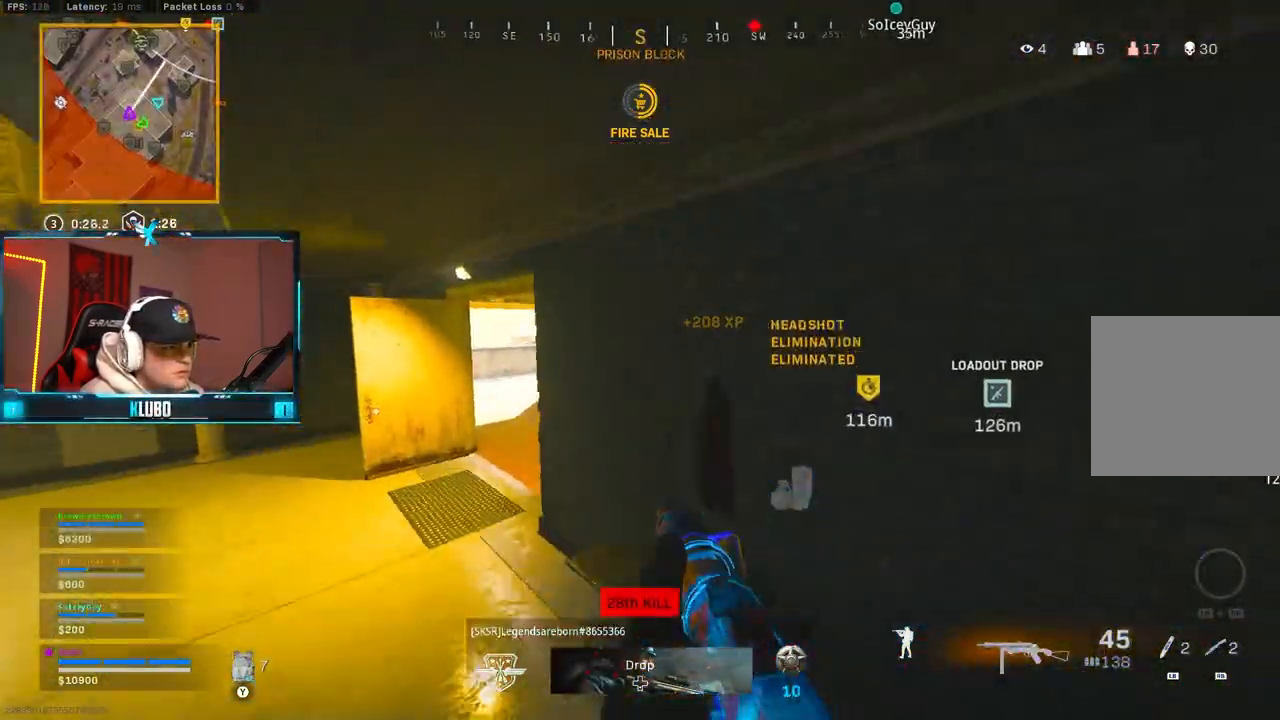
{"dt_ms": 500, "buttons": [], "left_stick": "up", "right_stick": "center", "button_events": [[33, "B", "down"], [83, "Y", "up"], [450, "B", "up"]]}
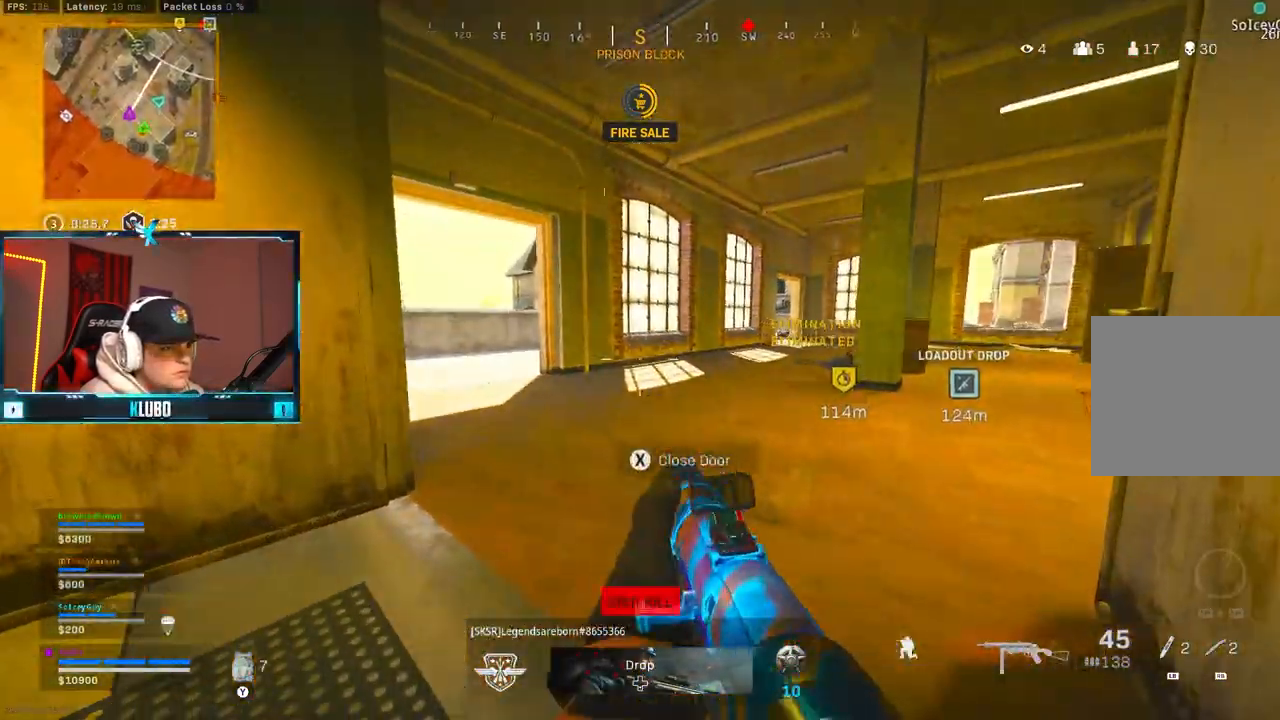
{"dt_ms": 500, "buttons": ["Y", "L3"], "left_stick": "up-left", "right_stick": "center", "button_events": [[33, "B", "down"], [100, "A", "down"], [183, "B", "up"], [183, "L3", "down"], [250, "A", "up"], [317, "Y", "down"], [350, "L3", "up"], [383, "Y", "up"], [467, "Y", "down"], [483, "L3", "down"]]}
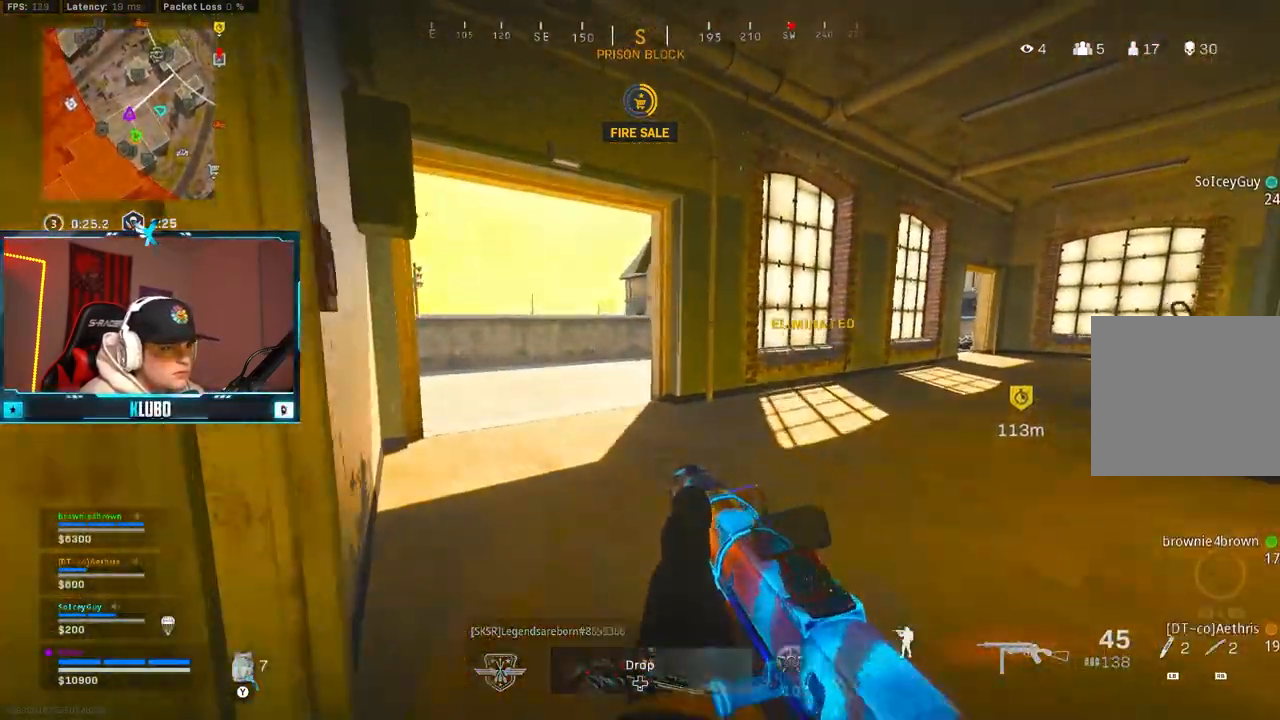
{"dt_ms": 500, "buttons": [], "left_stick": "up", "right_stick": "center", "button_events": [[17, "Y", "up"], [133, "L3", "up"], [133, "Y", "down"], [200, "Y", "up"], [267, "Y", "down"], [333, "Y", "up"]]}
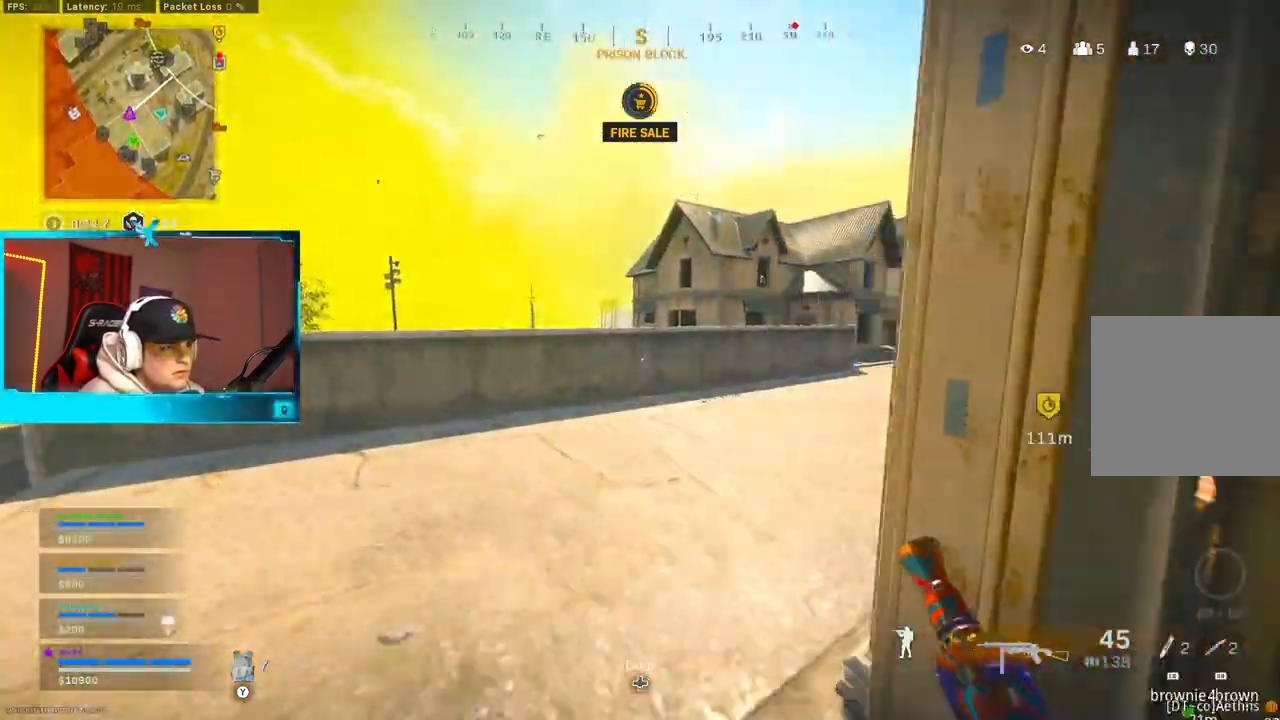
{"dt_ms": 1000, "buttons": [], "left_stick": "up-right", "right_stick": "center", "button_events": [[200, "B", "down"], [350, "B", "up"], [417, "B", "down"], [467, "A", "down"], [567, "B", "up"], [650, "L3", "down"], [667, "A", "up"], [783, "L3", "up"], [833, "A", "down"], [883, "Y", "down"], [983, "A", "up"], [983, "Y", "up"]]}
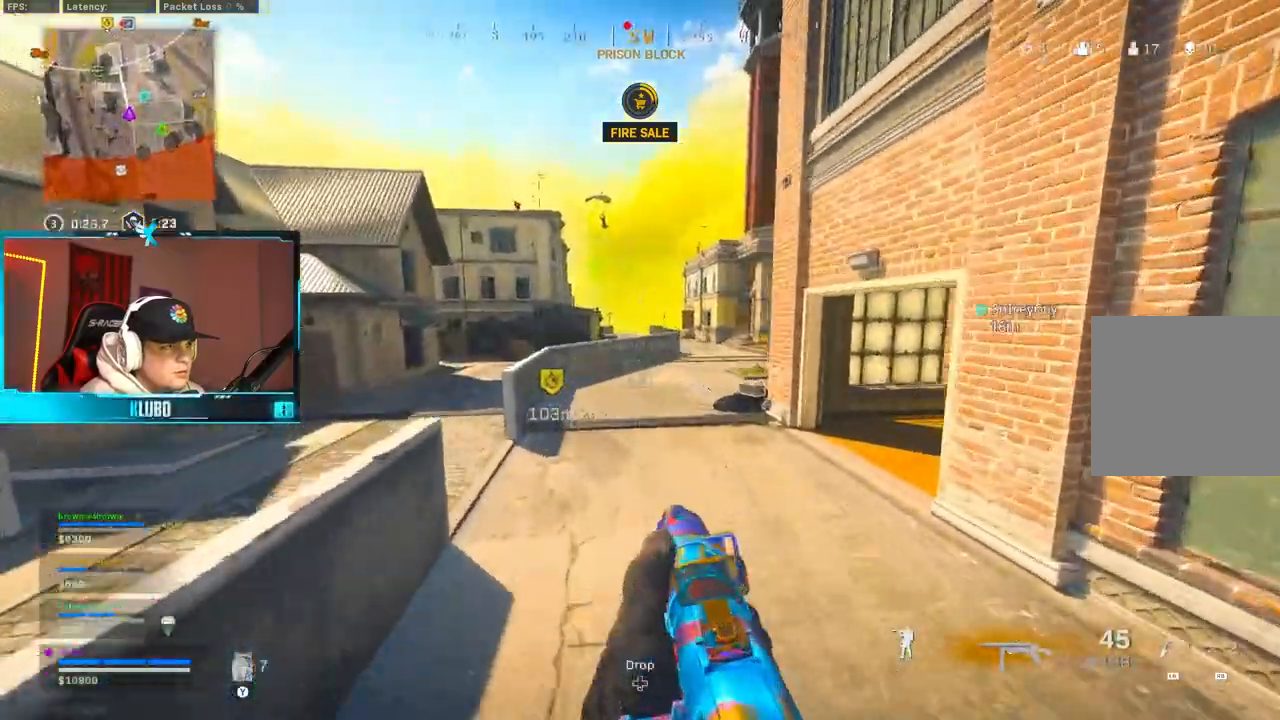
{"dt_ms": 500, "buttons": ["B"], "left_stick": "left", "right_stick": "left", "button_events": [[33, "B", "down"], [417, "B", "up"], [450, "B", "down"]]}
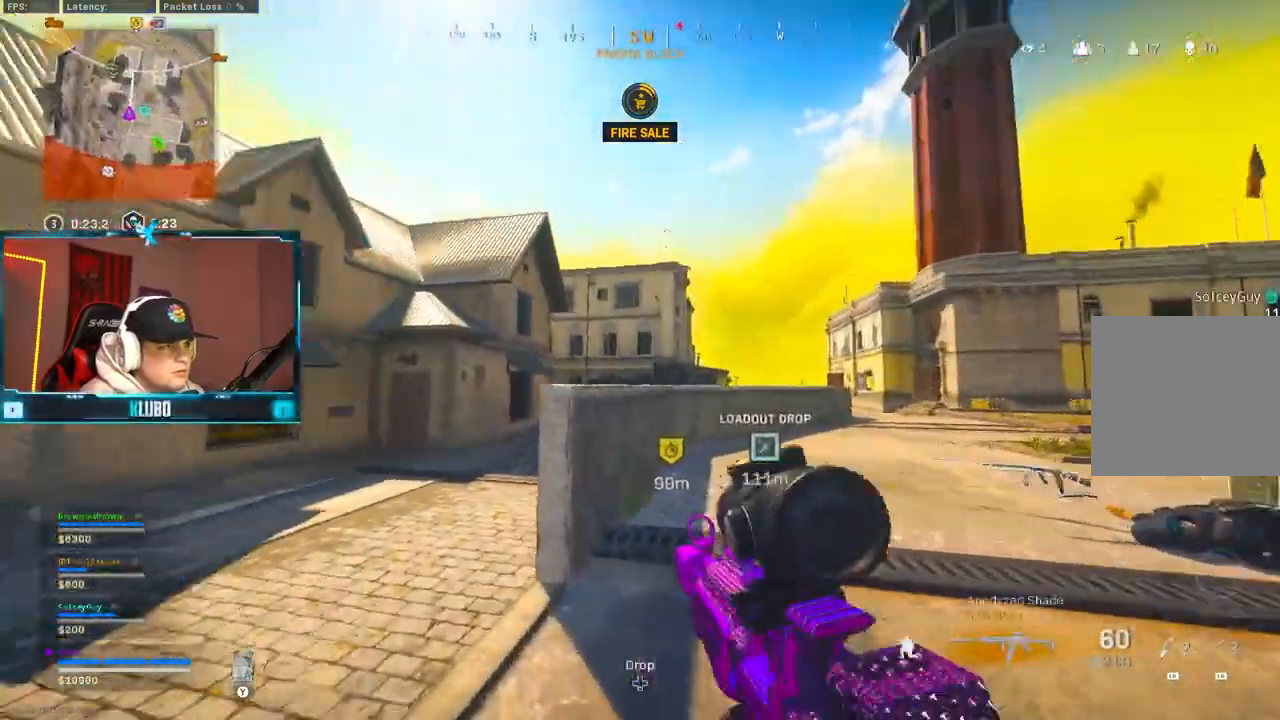
{"dt_ms": 500, "buttons": [], "left_stick": "up-left", "right_stick": "down-left", "button_events": [[33, "A", "down"], [100, "B", "up"], [150, "L3", "down"], [183, "A", "up"], [217, "Y", "down"], [283, "Y", "up"], [300, "L3", "up"]]}
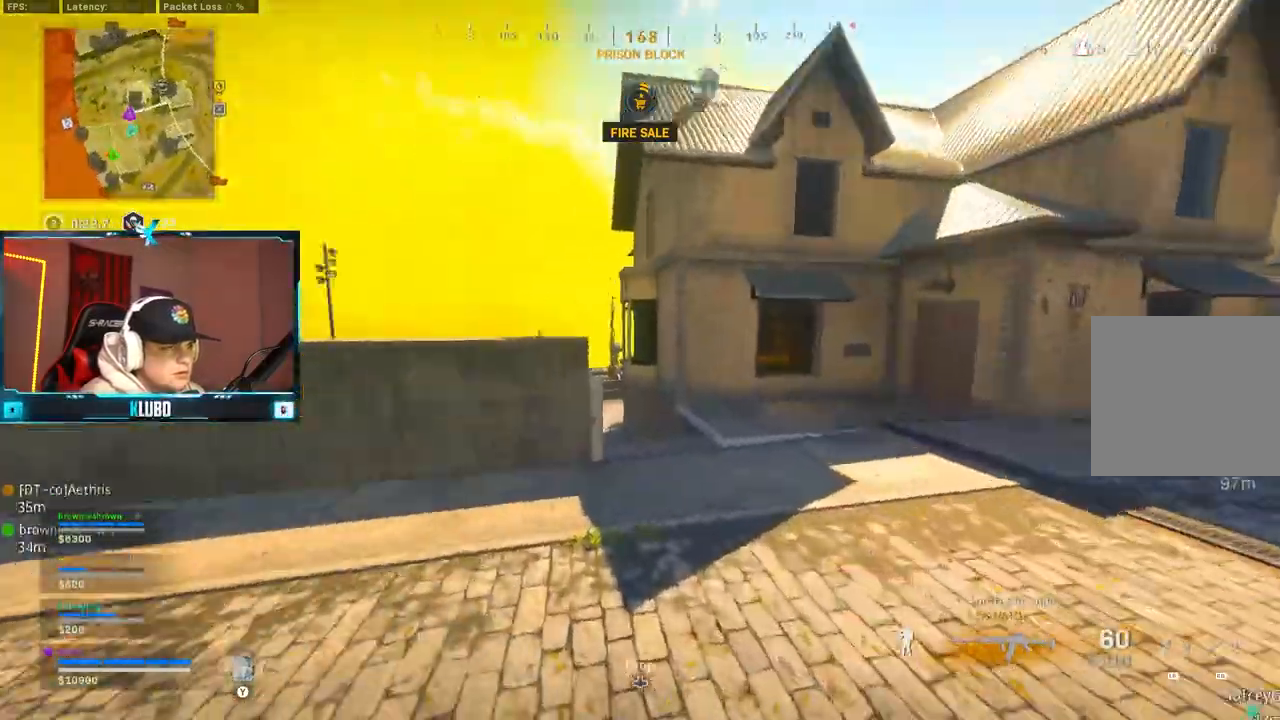
{"dt_ms": 500, "buttons": ["A"], "left_stick": "up-left", "right_stick": "center", "button_events": [[350, "A", "down"]]}
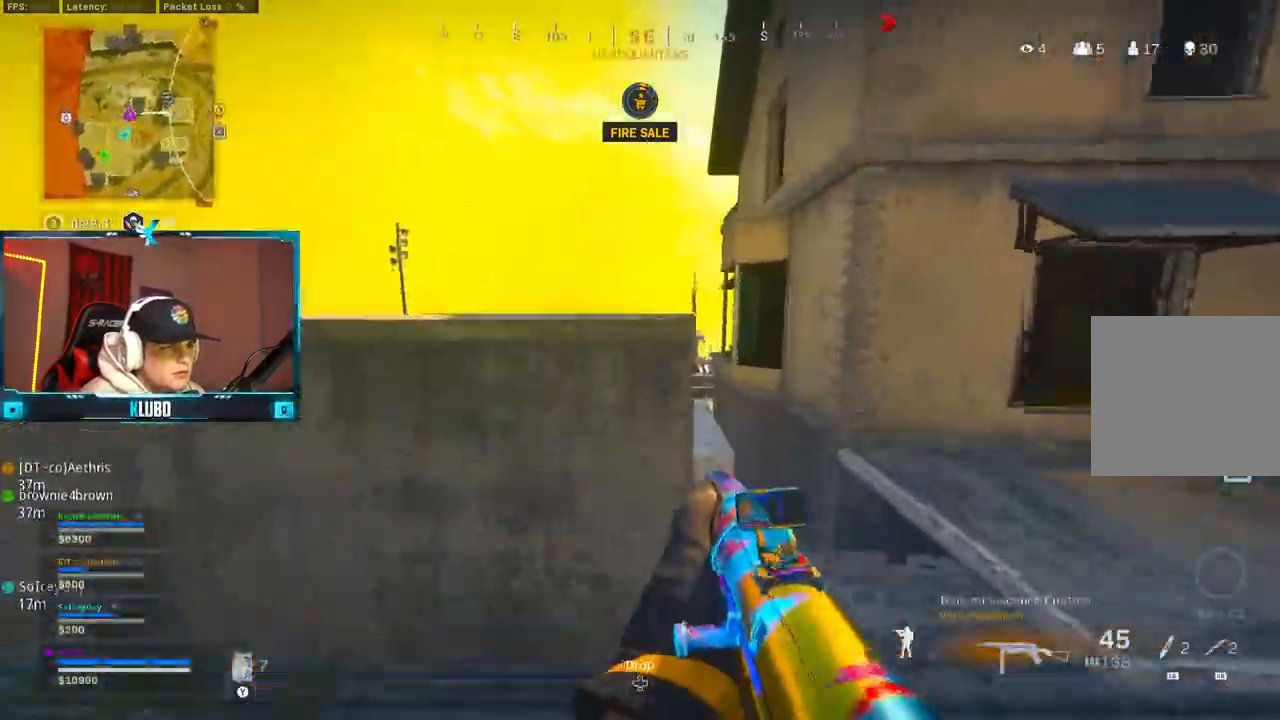
{"dt_ms": 500, "buttons": [], "left_stick": "up", "right_stick": "center", "button_events": [[250, "A", "up"]]}
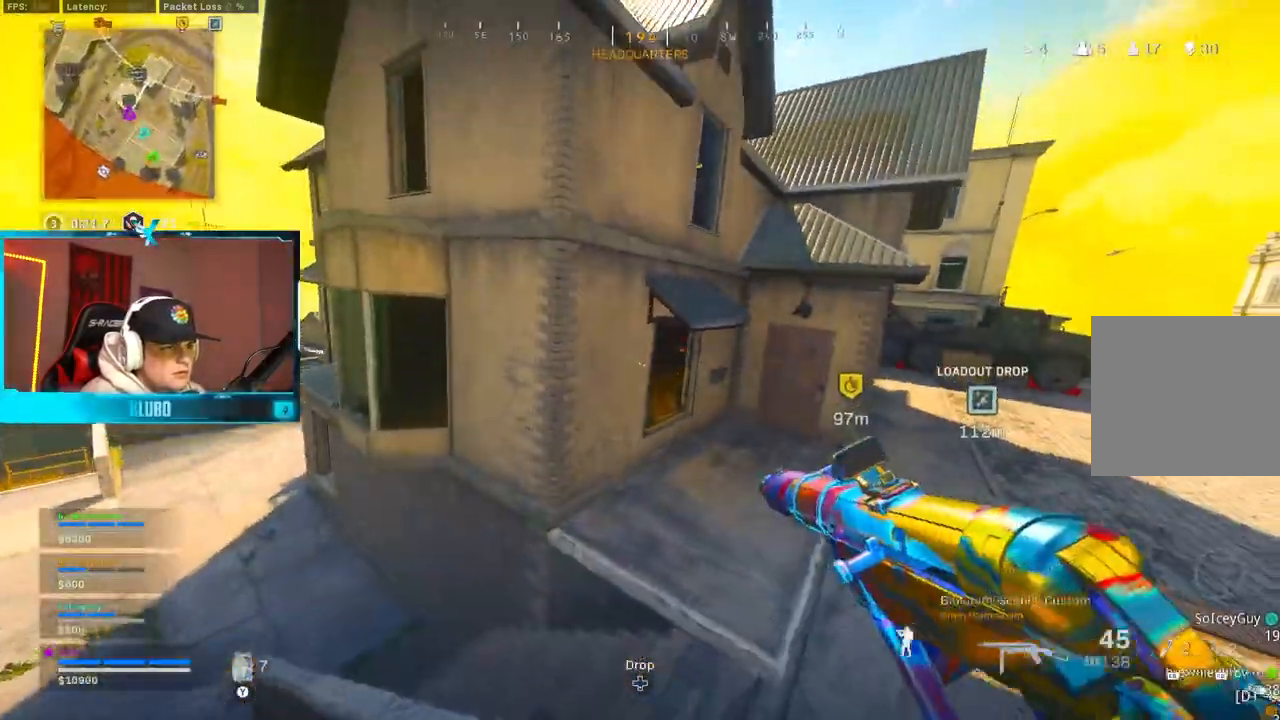
{"dt_ms": 500, "buttons": ["A"], "left_stick": "up", "right_stick": "center", "button_events": [[367, "A", "down"]]}
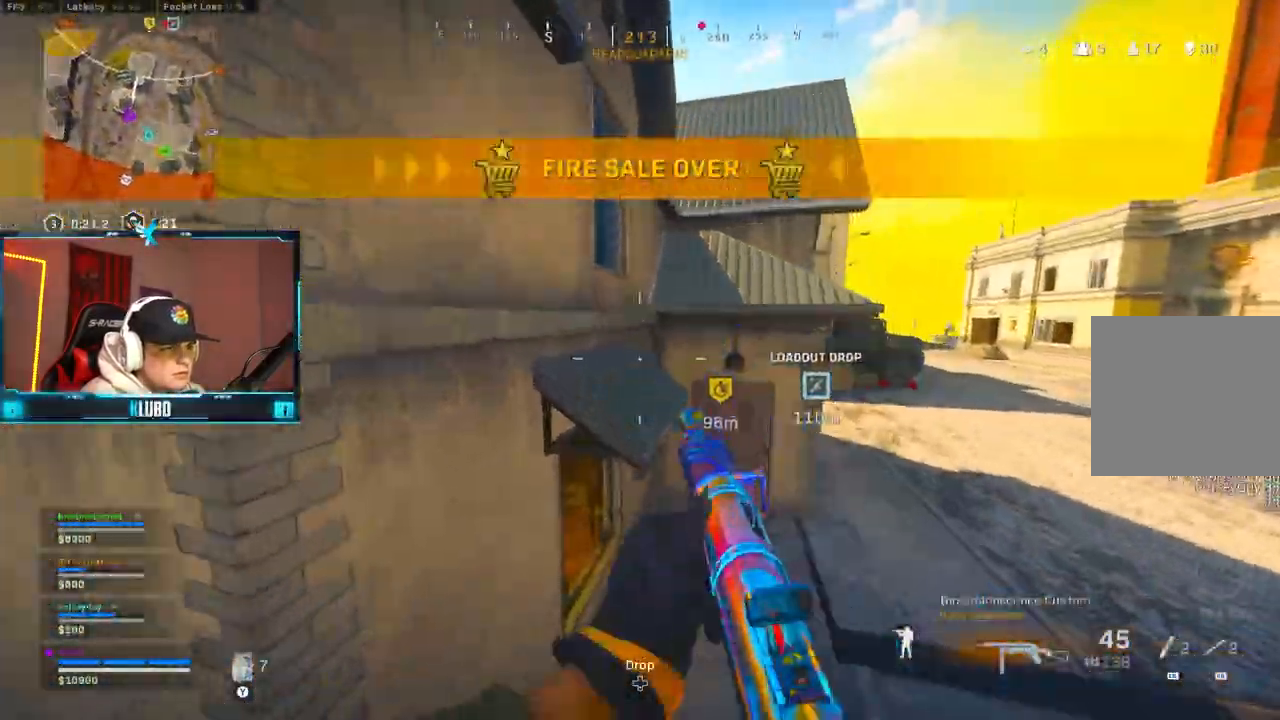
{"dt_ms": 1000, "buttons": ["A"], "left_stick": "up-left", "right_stick": "center", "button_events": [[67, "A", "up"], [817, "A", "down"], [933, "A", "up"], [1000, "A", "down"]]}
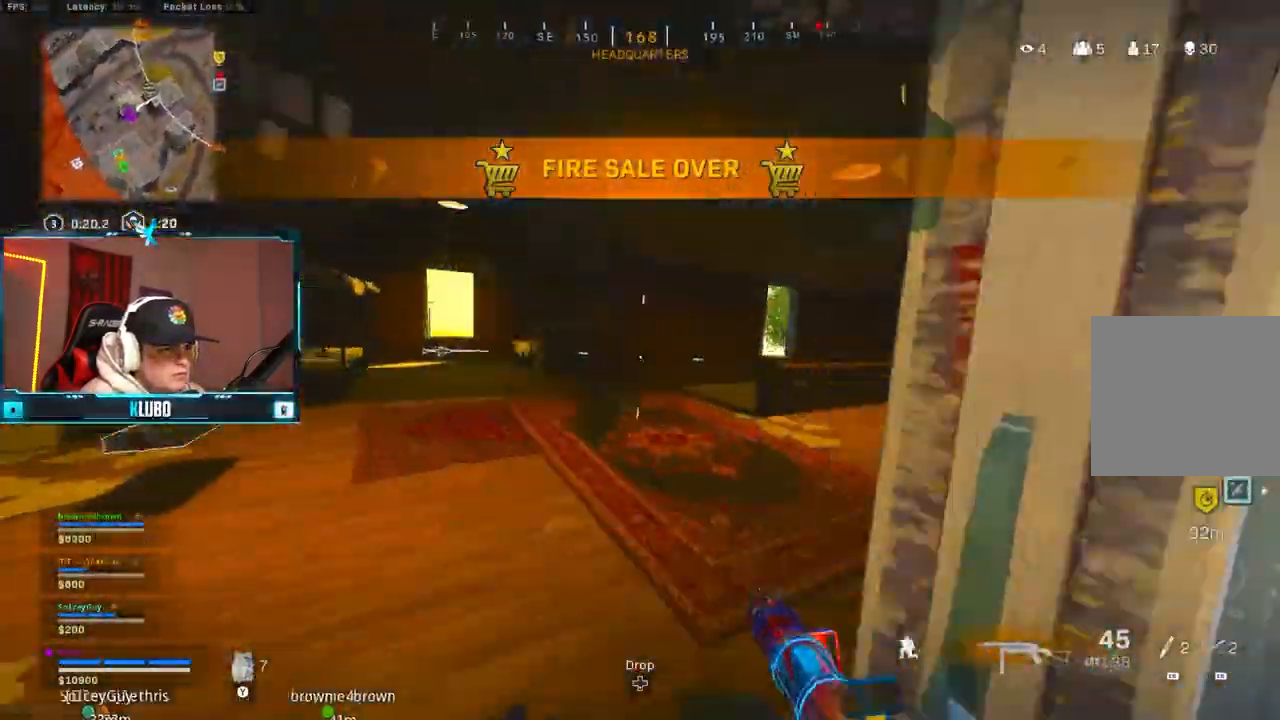
{"dt_ms": 500, "buttons": [], "left_stick": "up", "right_stick": "center", "button_events": [[150, "A", "up"], [317, "L3", "down"], [433, "L3", "up"]]}
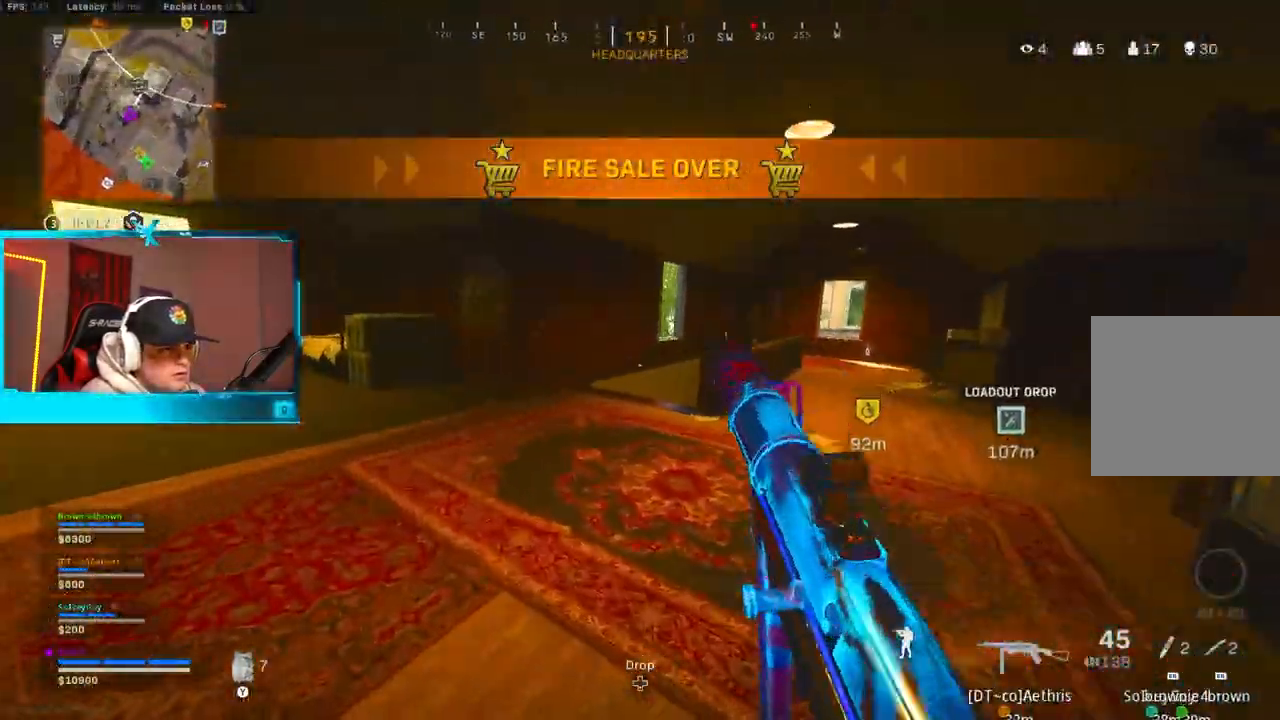
{"dt_ms": 500, "buttons": ["Y"], "left_stick": "up-right", "right_stick": "center", "button_events": [[17, "Y", "down"], [83, "Y", "up"], [133, "Y", "down"], [217, "Y", "up"], [467, "Y", "down"]]}
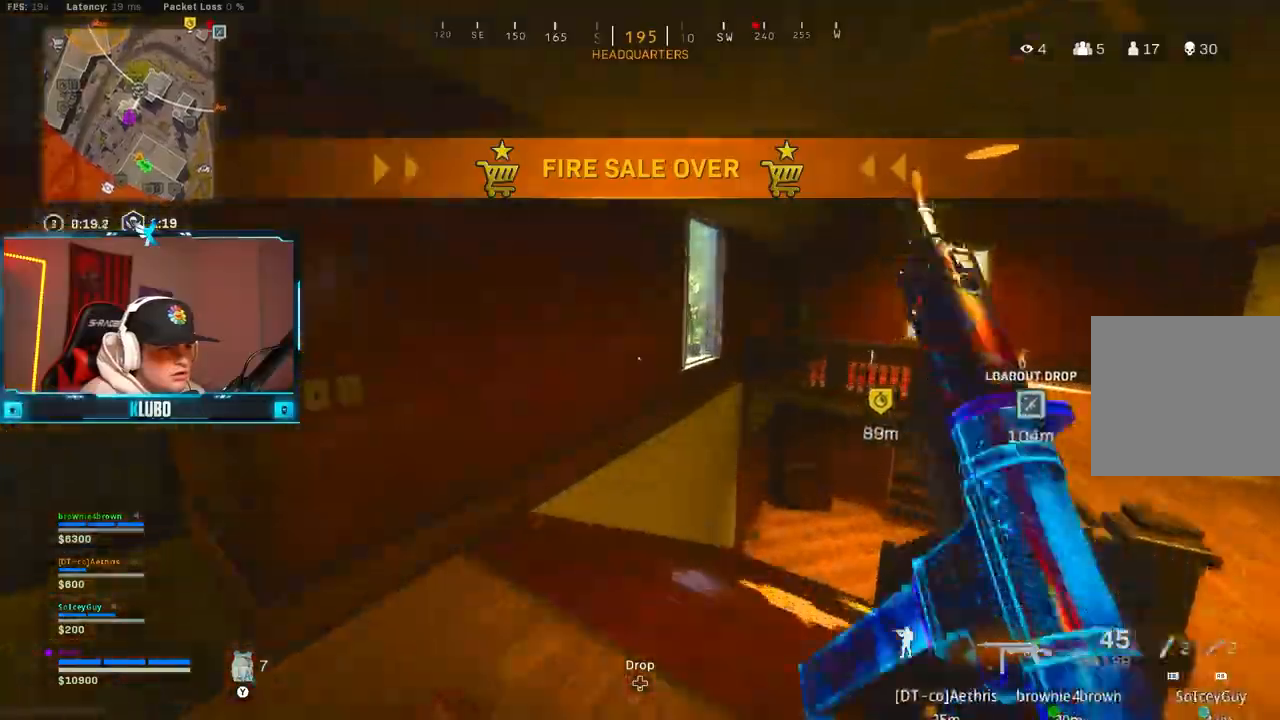
{"dt_ms": 1000, "buttons": [], "left_stick": "left", "right_stick": "right", "button_events": [[67, "Y", "up"], [183, "A", "down"], [350, "A", "up"], [517, "R3", "down"], [600, "R3", "up"]]}
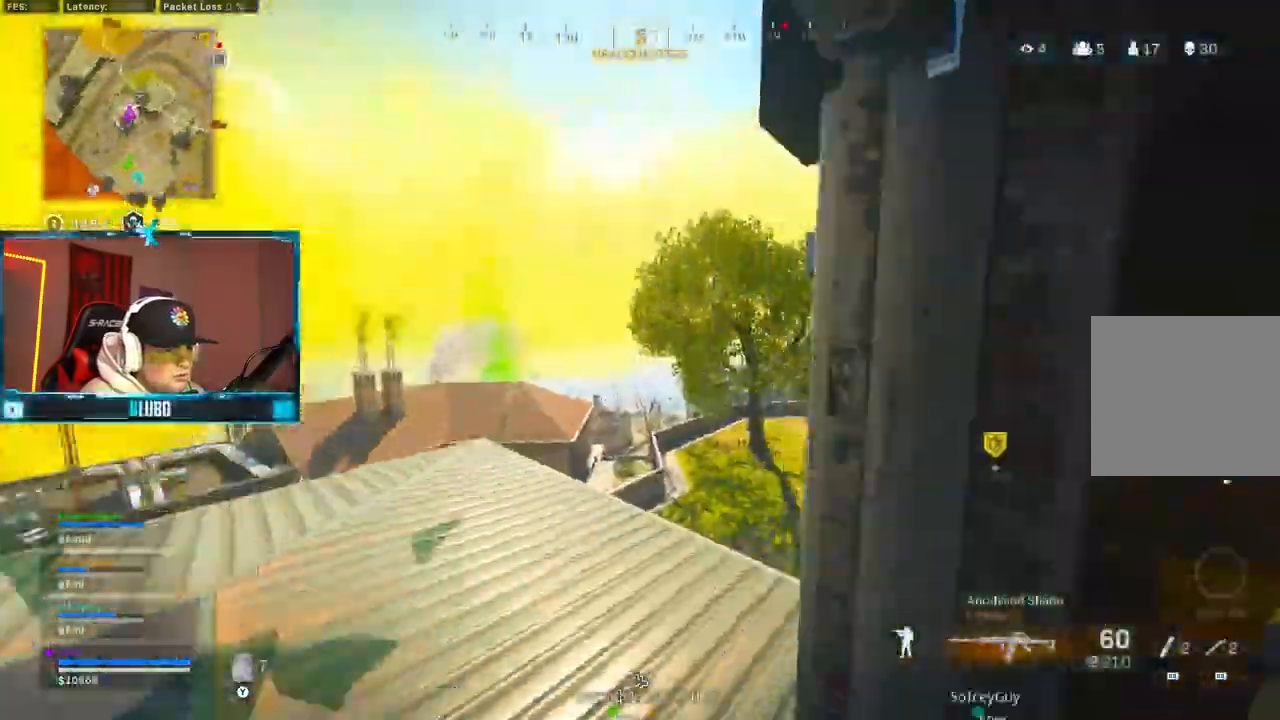
{"dt_ms": 1000, "buttons": [], "left_stick": "left", "right_stick": "down-left"}
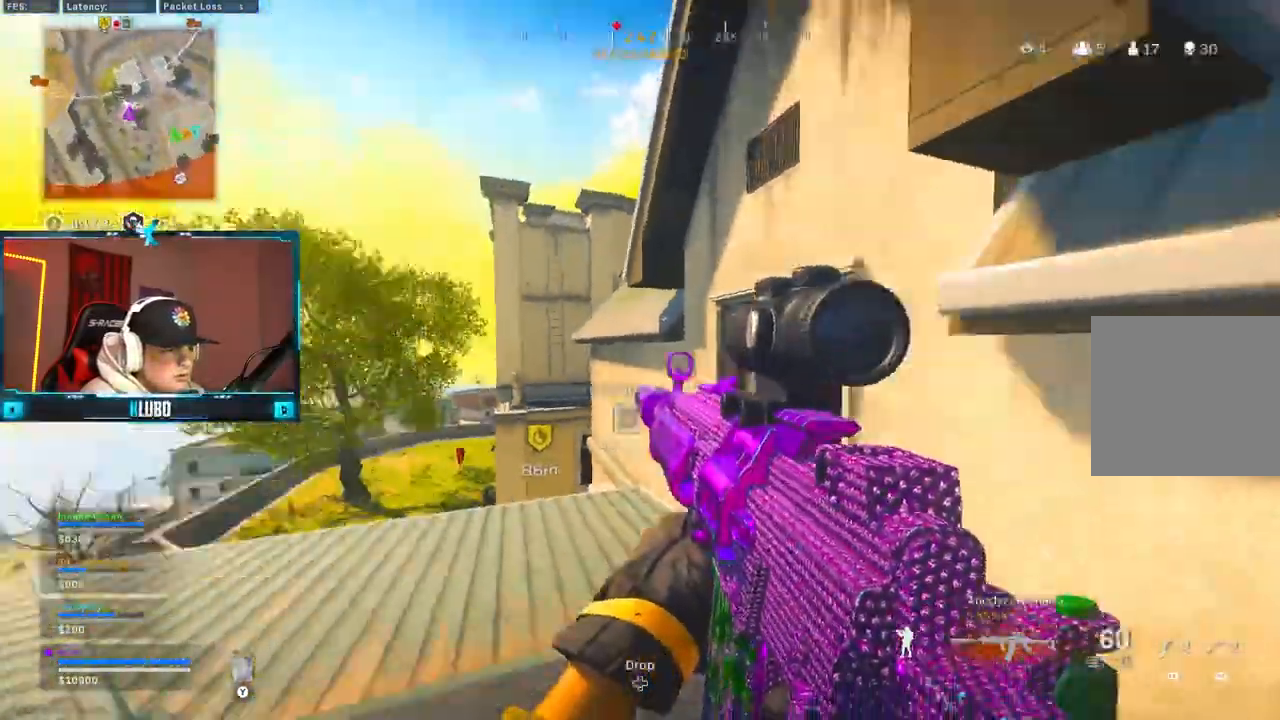
{"dt_ms": 500, "buttons": ["L2"], "left_stick": "left", "right_stick": "center", "button_events": [[50, "L3", "down"], [167, "L3", "up"], [400, "L2", "down"]]}